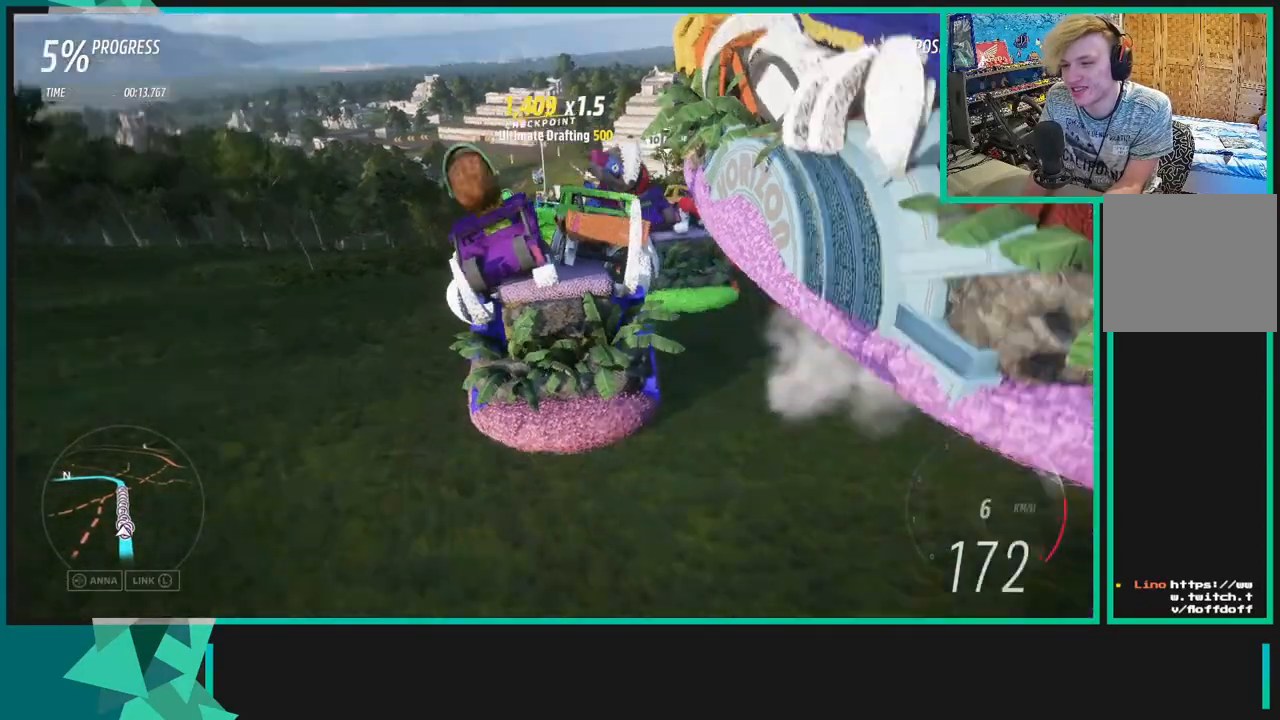
Gameplay with a controller (Xbox layout); each line is a JSON object with the inputs held at the frame after it. "events" lists button and stick changes between this image and that frame as [ms after this image, input, new state], when the widget could be followed in between. Not read: L3.
{"buttons": ["R2"], "left_stick": "down-left", "right_stick": "center", "events": [[317, "left_stick", "down-left"]]}
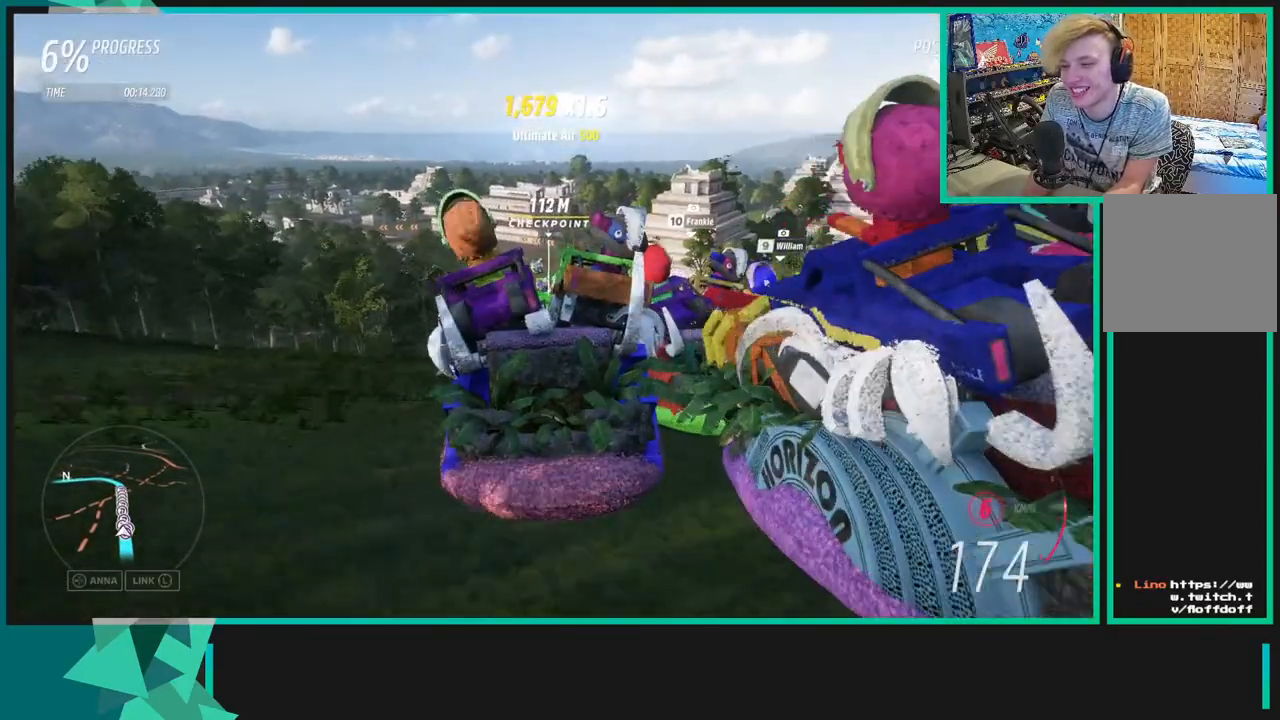
{"buttons": ["R2"], "left_stick": "center", "right_stick": "center", "events": [[133, "left_stick", "center"], [250, "left_stick", "down-left"], [400, "left_stick", "center"]]}
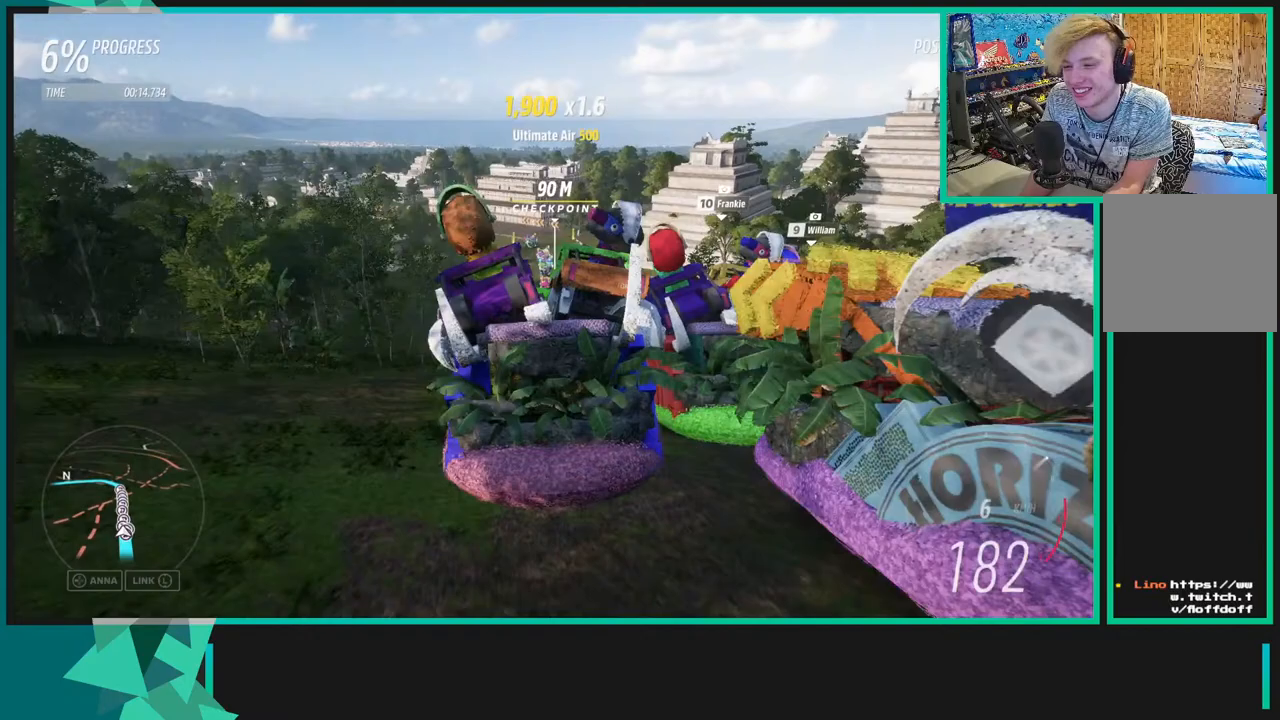
{"buttons": ["R2"], "left_stick": "center", "right_stick": "center", "events": [[117, "left_stick", "right"], [250, "left_stick", "up-right"], [383, "left_stick", "center"]]}
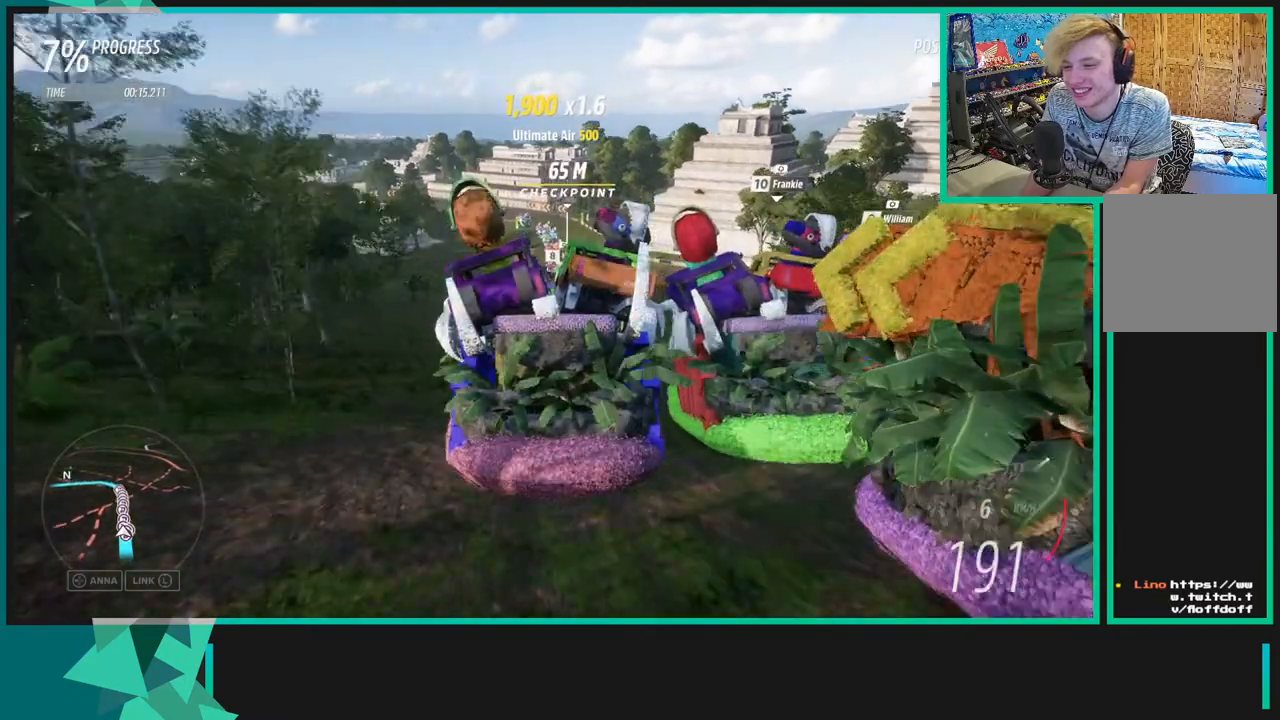
{"buttons": ["R2"], "left_stick": "center", "right_stick": "center", "events": [[267, "Y", "down"], [450, "Y", "up"]]}
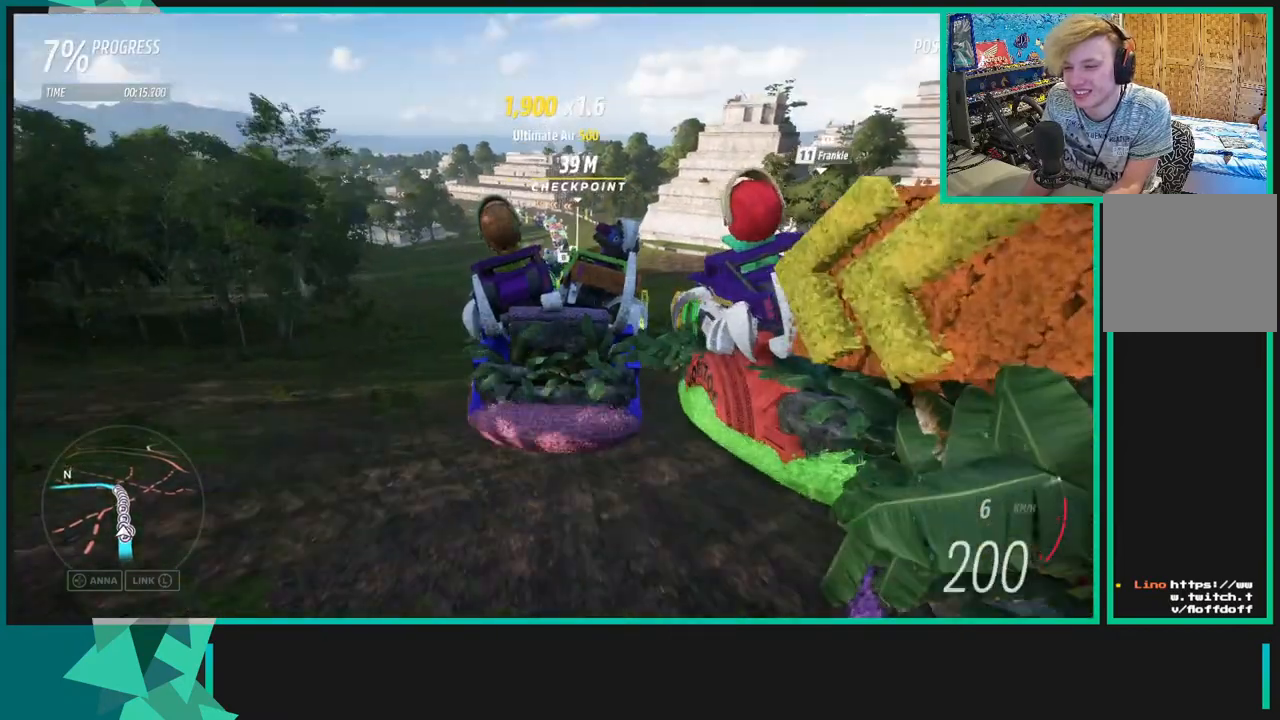
{"buttons": ["R2"], "left_stick": "down-left", "right_stick": "center", "events": [[317, "left_stick", "down-left"]]}
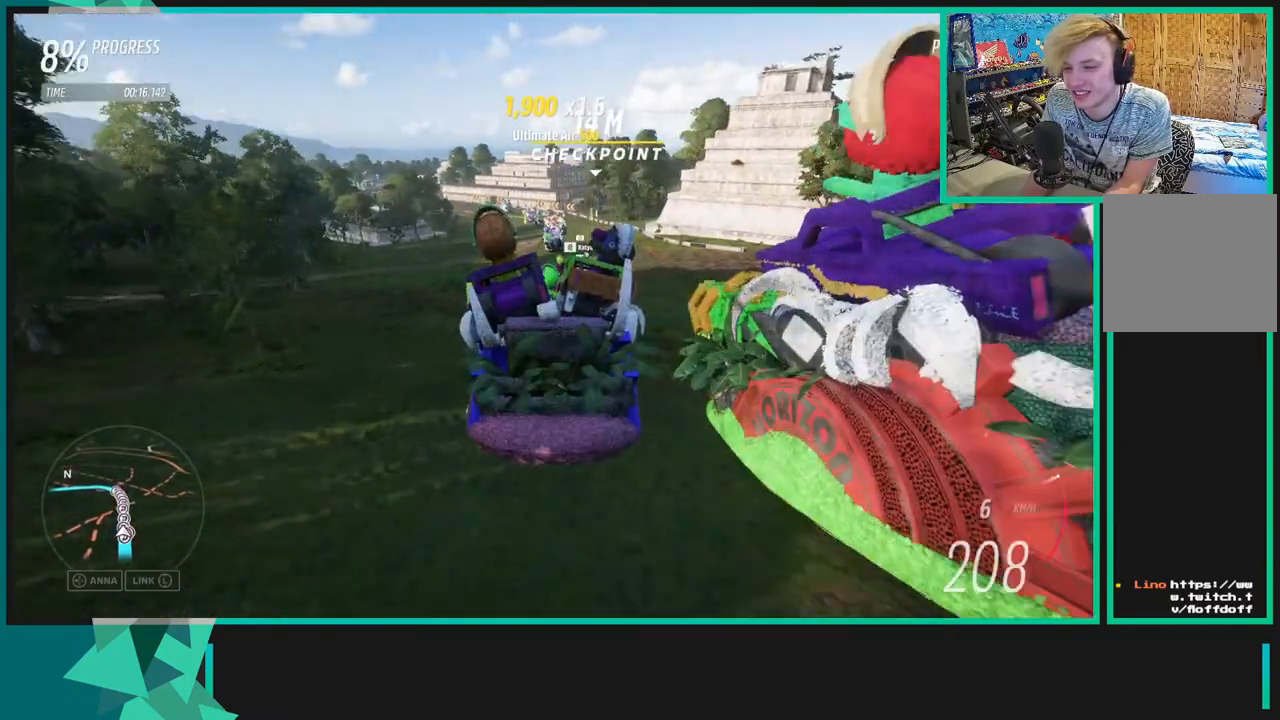
{"buttons": ["R2"], "left_stick": "center", "right_stick": "center", "events": [[50, "left_stick", "center"]]}
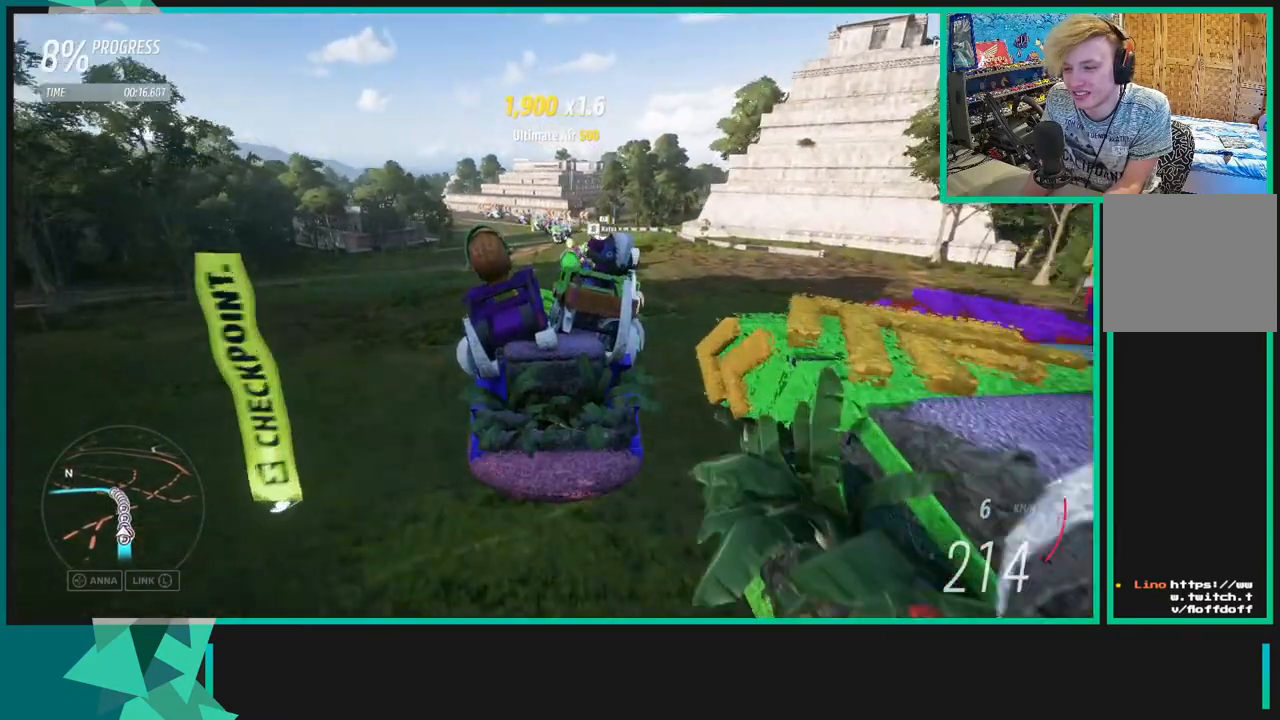
{"buttons": ["R2"], "left_stick": "right", "right_stick": "center", "events": [[17, "left_stick", "right"], [200, "left_stick", "center"], [217, "R1", "down"], [217, "X", "down"], [267, "R1", "up"], [317, "X", "up"], [417, "left_stick", "right"]]}
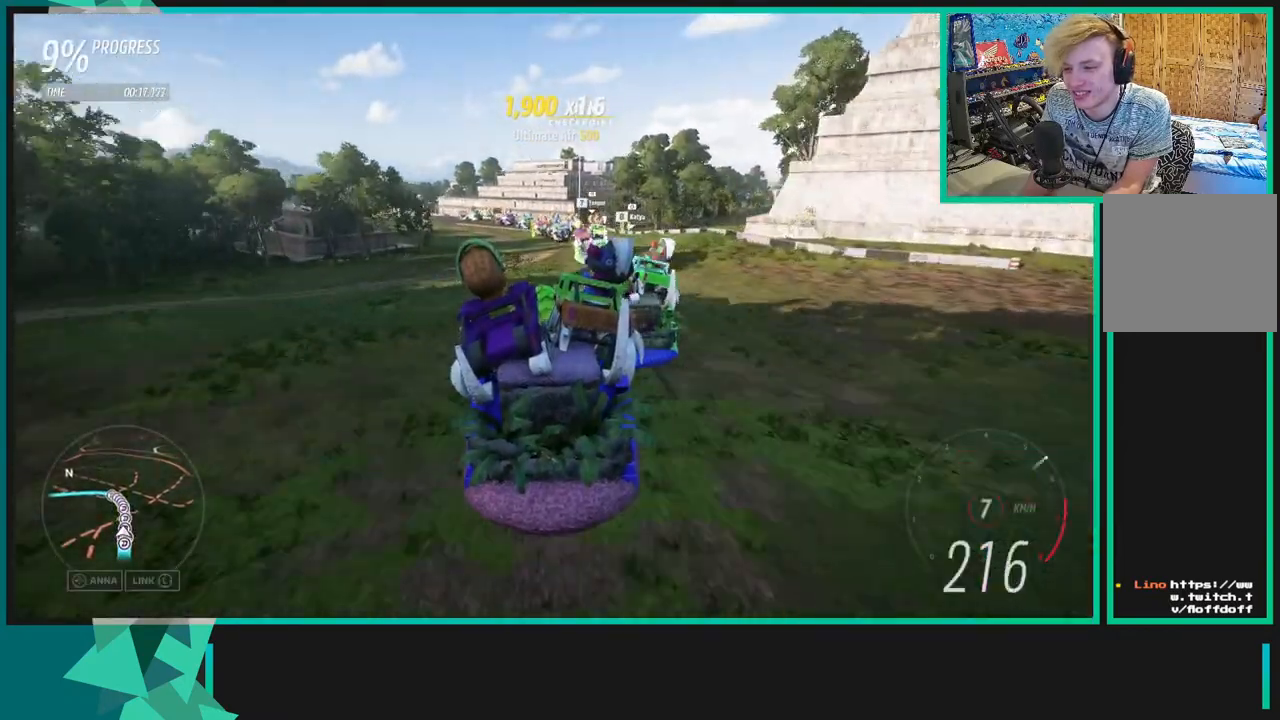
{"buttons": ["R2"], "left_stick": "down-left", "right_stick": "center", "events": [[117, "left_stick", "center"], [250, "left_stick", "down-left"]]}
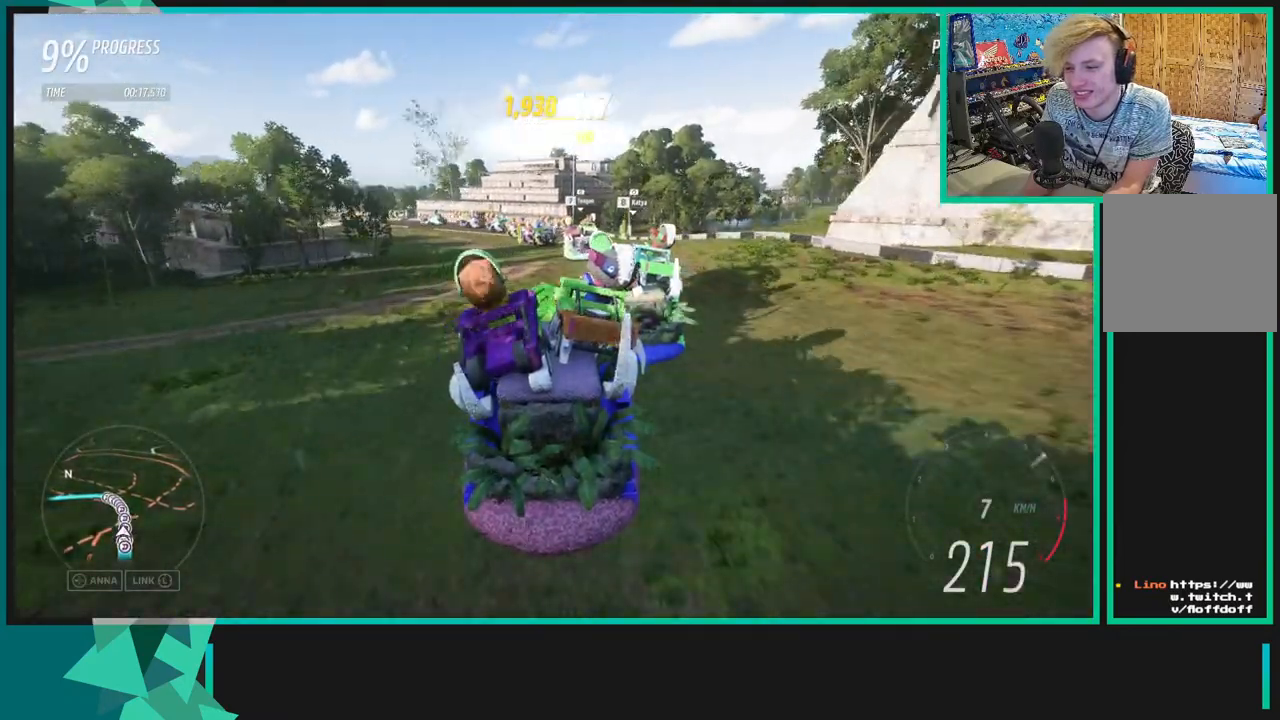
{"buttons": ["R2"], "left_stick": "center", "right_stick": "center", "events": [[250, "left_stick", "center"], [333, "left_stick", "down-left"], [400, "left_stick", "center"]]}
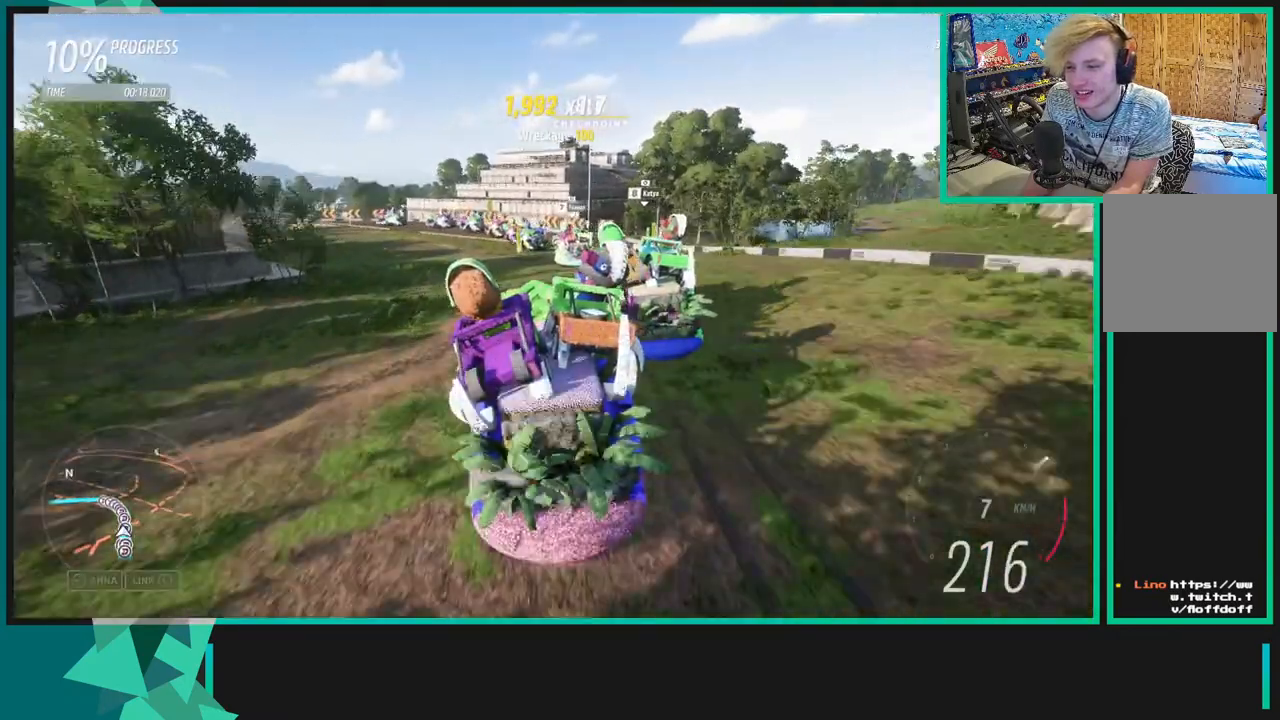
{"buttons": ["X", "L1", "R2"], "left_stick": "down-left", "right_stick": "center", "events": [[17, "left_stick", "down-left"], [500, "L1", "down"], [500, "X", "down"]]}
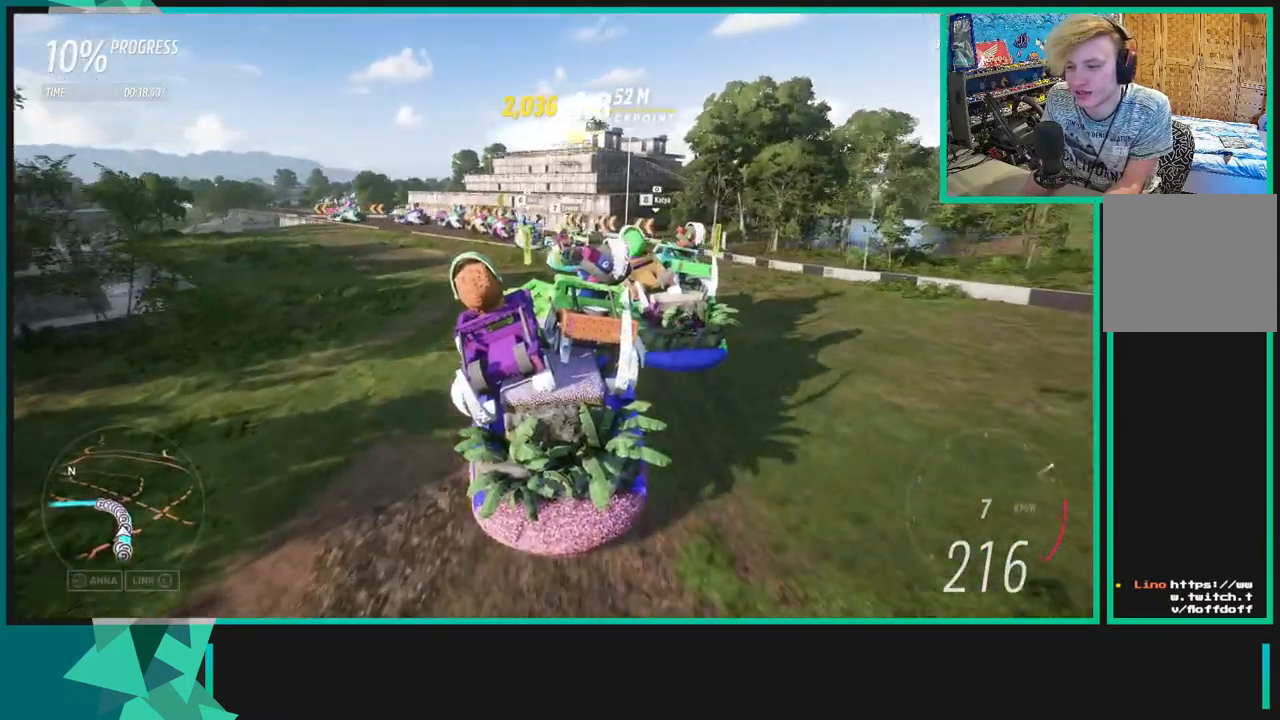
{"buttons": ["R2"], "left_stick": "down-left", "right_stick": "center", "events": [[100, "R2", "up"], [117, "L1", "up"], [117, "X", "up"], [450, "R2", "down"]]}
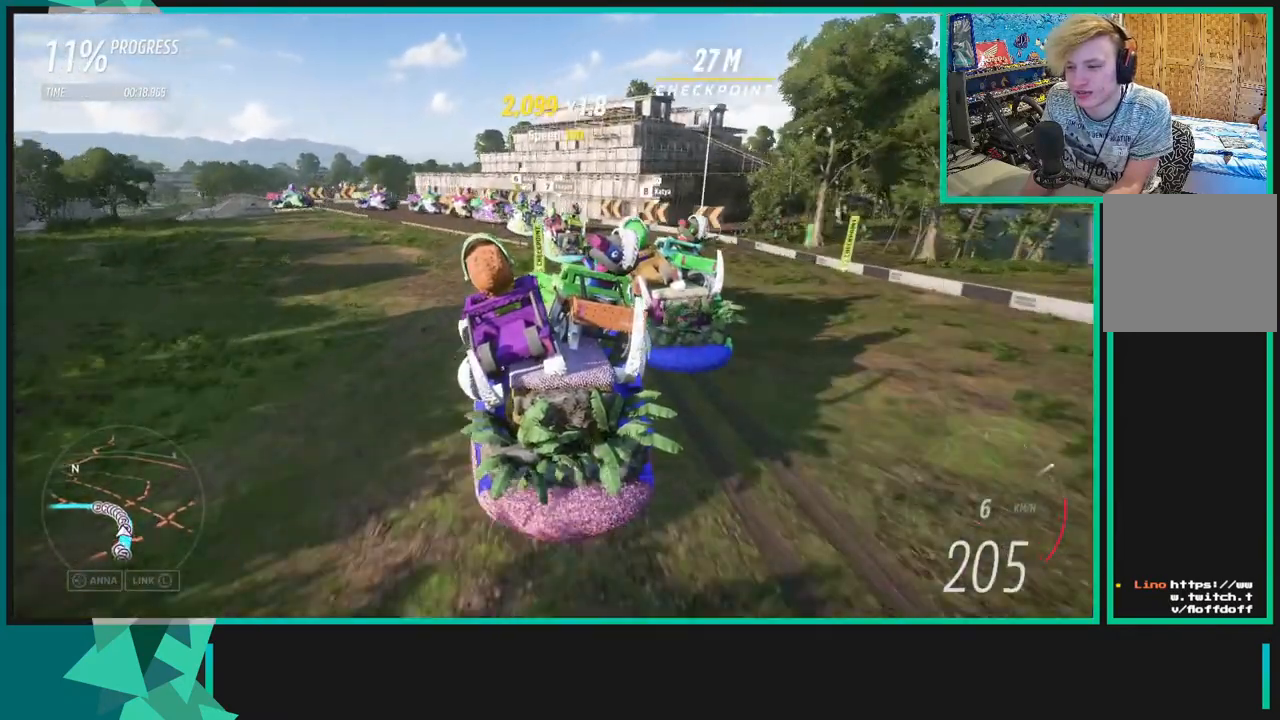
{"buttons": ["X", "L1"], "left_stick": "left", "right_stick": "center", "events": [[150, "left_stick", "left"], [183, "R2", "up"], [433, "L1", "down"], [433, "X", "down"]]}
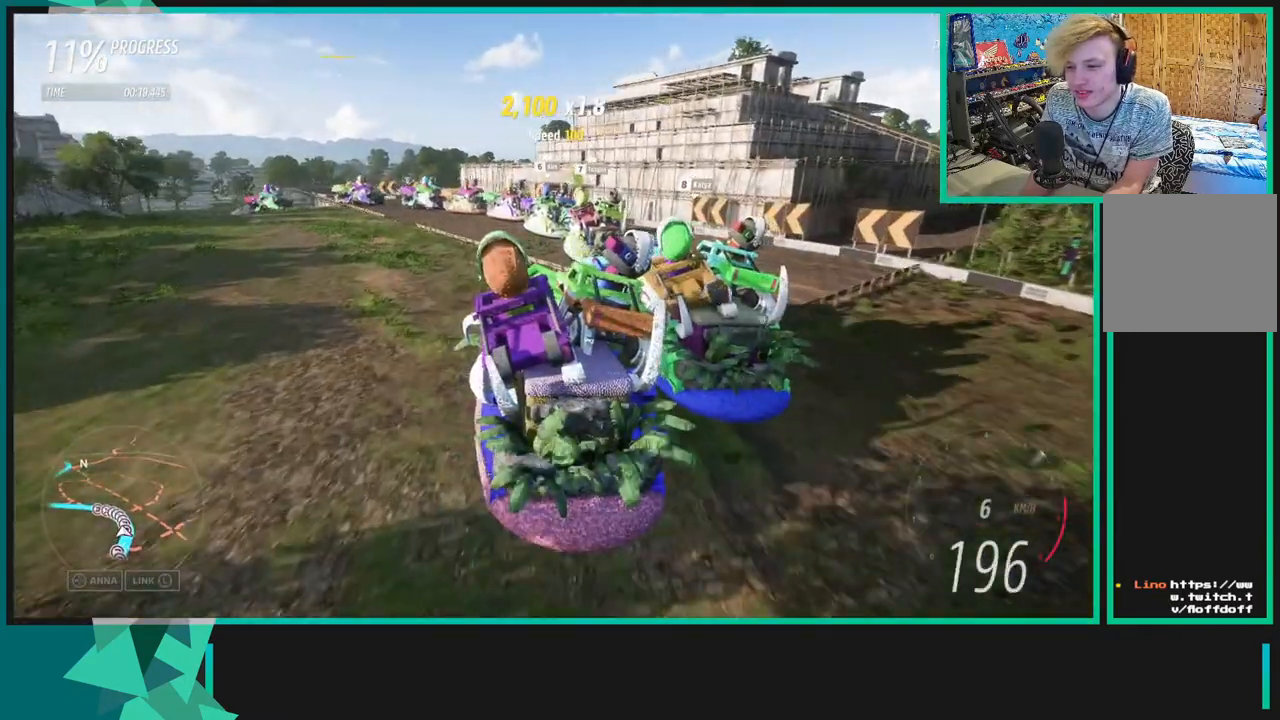
{"buttons": ["R2"], "left_stick": "left", "right_stick": "center", "events": [[17, "L1", "up"], [17, "X", "up"], [450, "R2", "down"]]}
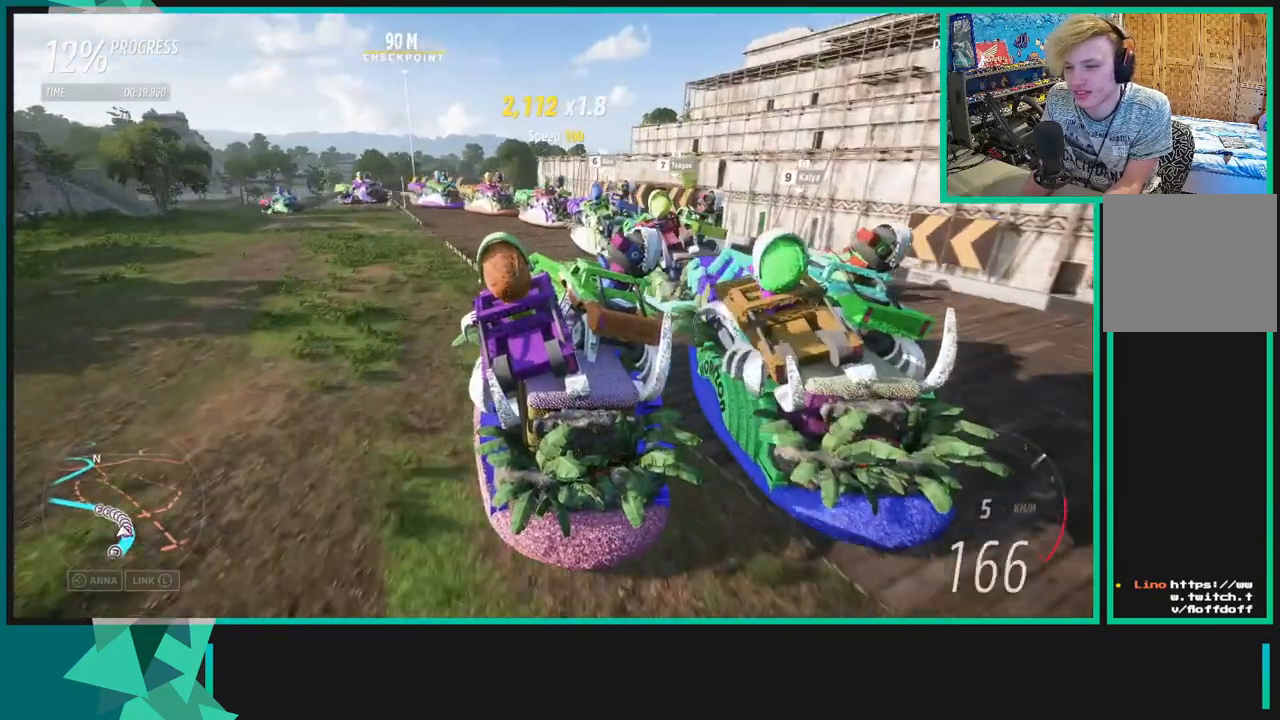
{"buttons": ["A", "X", "R2"], "left_stick": "left", "right_stick": "center", "events": [[183, "left_stick", "right"], [267, "left_stick", "down-left"], [333, "left_stick", "left"], [467, "A", "down"], [467, "X", "down"]]}
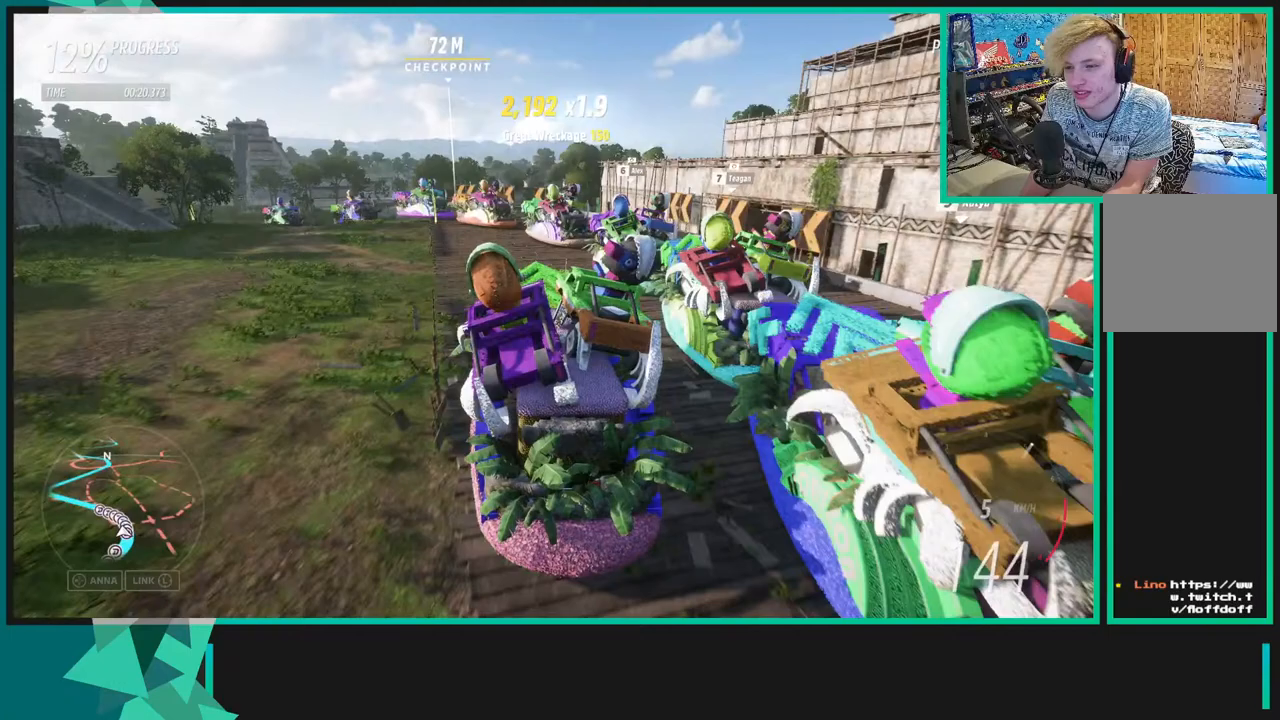
{"buttons": ["R2"], "left_stick": "left", "right_stick": "center", "events": [[83, "R2", "up"], [133, "X", "up"], [150, "A", "up"], [317, "R2", "down"]]}
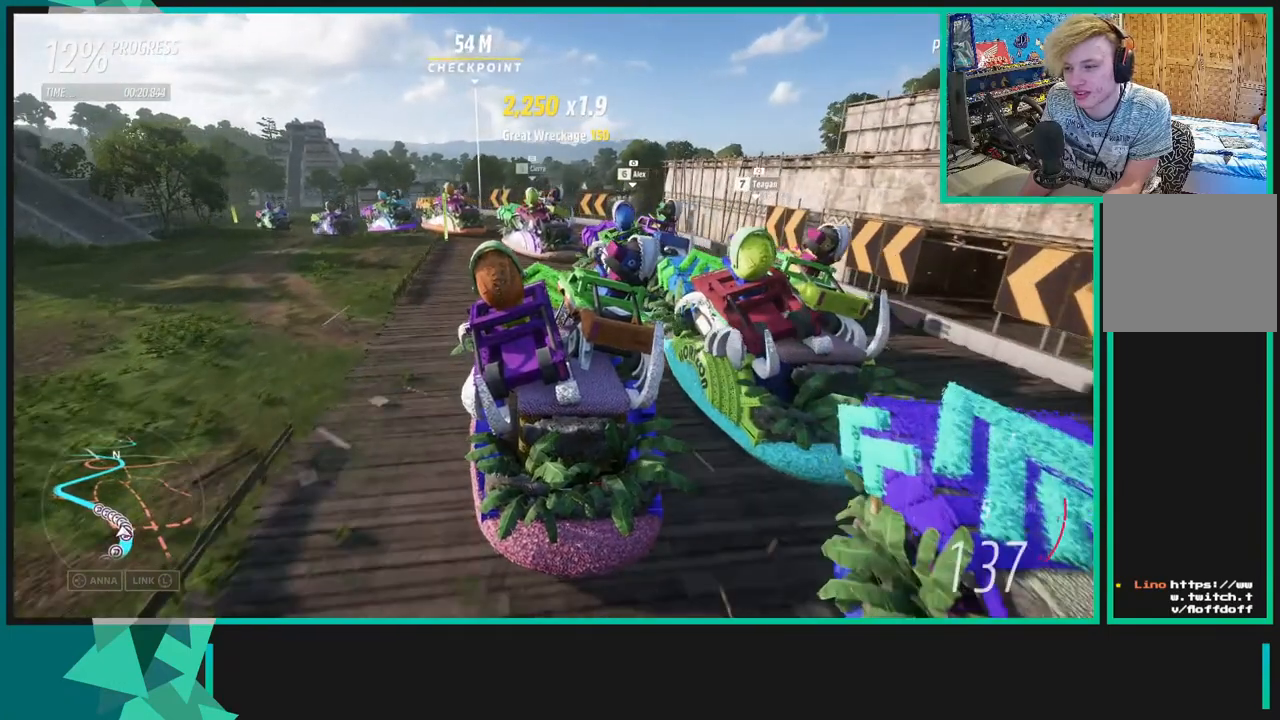
{"buttons": ["R2"], "left_stick": "left", "right_stick": "center", "events": []}
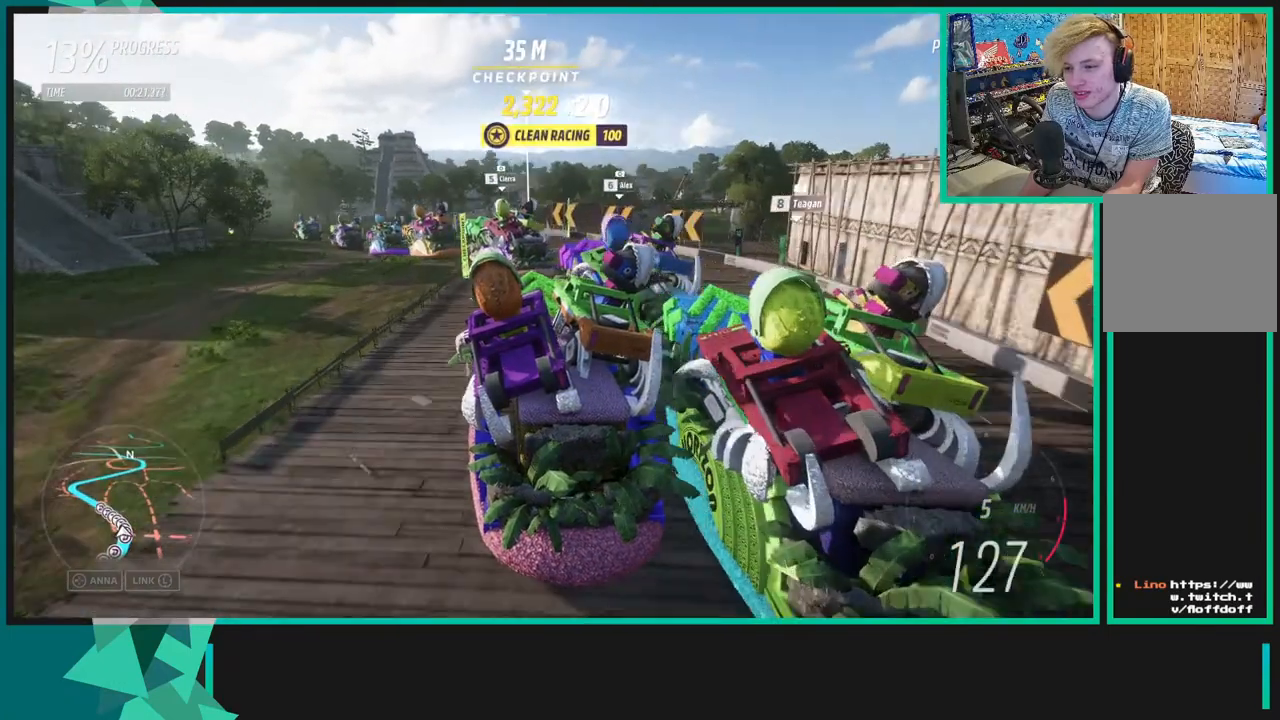
{"buttons": ["R2"], "left_stick": "center", "right_stick": "center", "events": [[400, "left_stick", "center"]]}
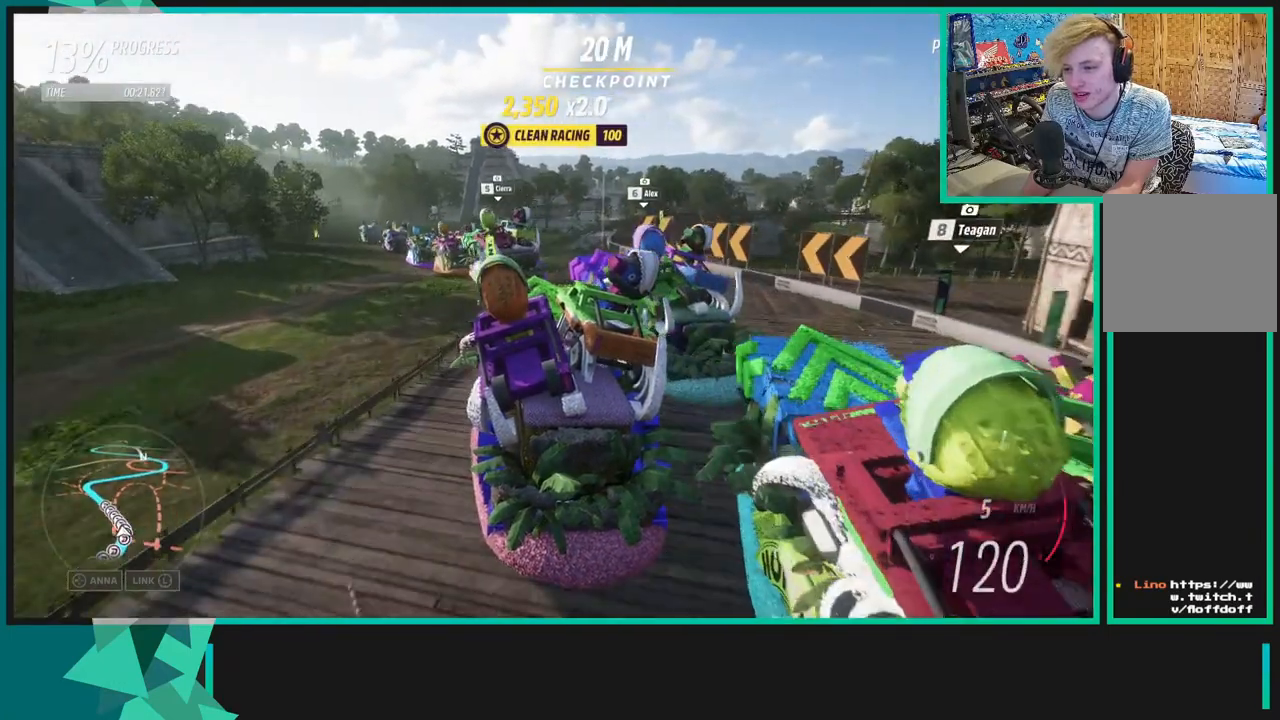
{"buttons": ["R2"], "left_stick": "left", "right_stick": "center", "events": [[17, "left_stick", "left"], [250, "left_stick", "center"], [267, "L1", "down"], [283, "X", "down"], [333, "L1", "up"], [383, "X", "up"], [433, "left_stick", "left"]]}
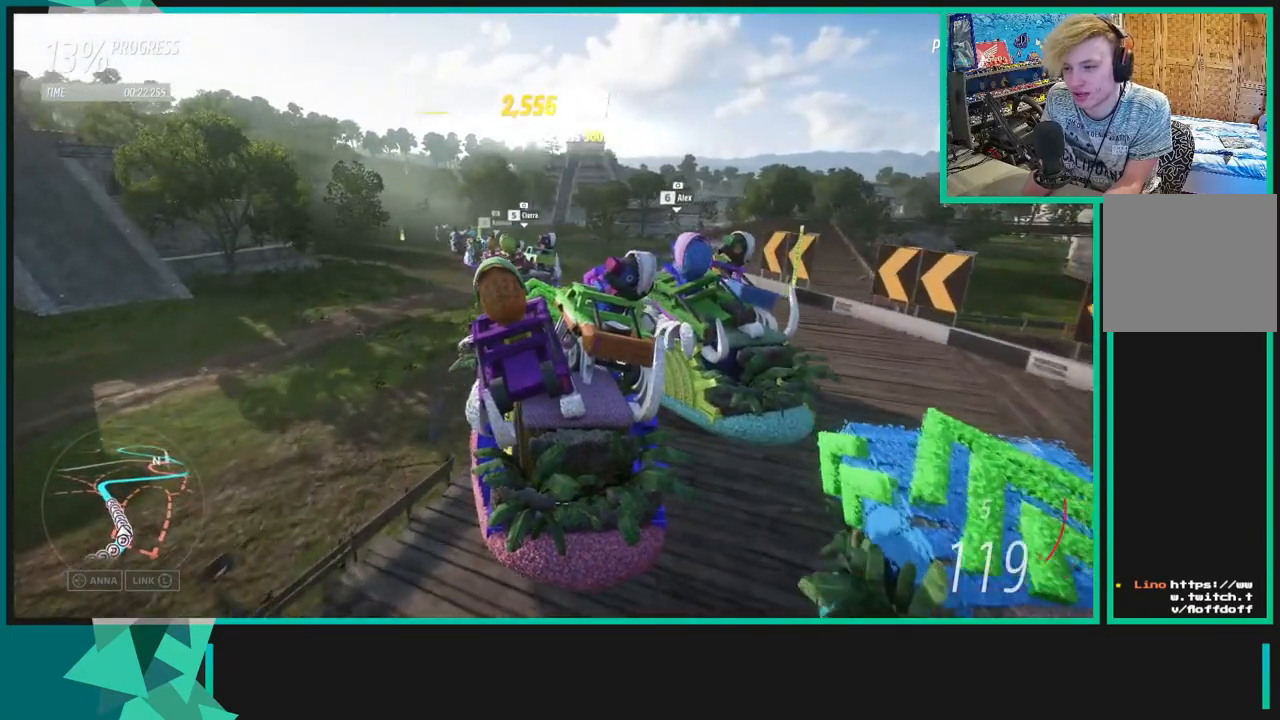
{"buttons": ["R2"], "left_stick": "center", "right_stick": "center", "events": [[100, "left_stick", "center"], [217, "left_stick", "right"], [450, "left_stick", "center"]]}
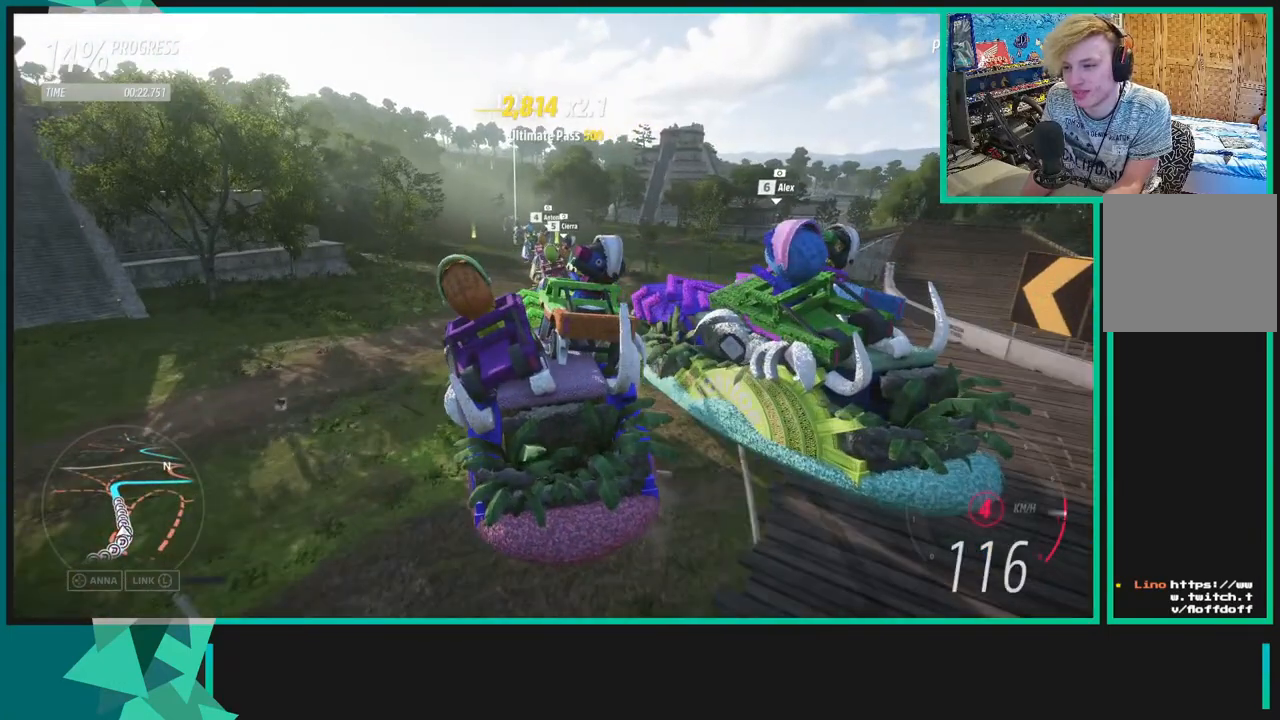
{"buttons": ["R2"], "left_stick": "center", "right_stick": "center", "events": []}
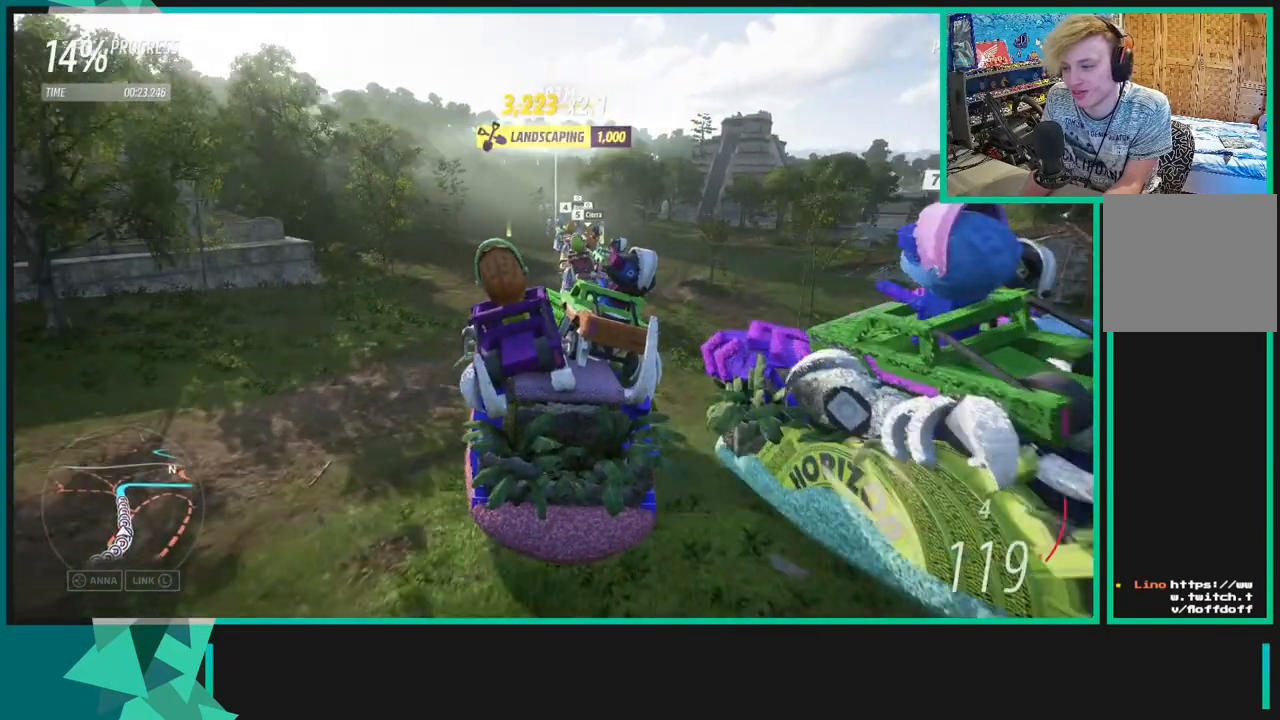
{"buttons": ["R2"], "left_stick": "up-right", "right_stick": "center", "events": [[417, "left_stick", "up-right"]]}
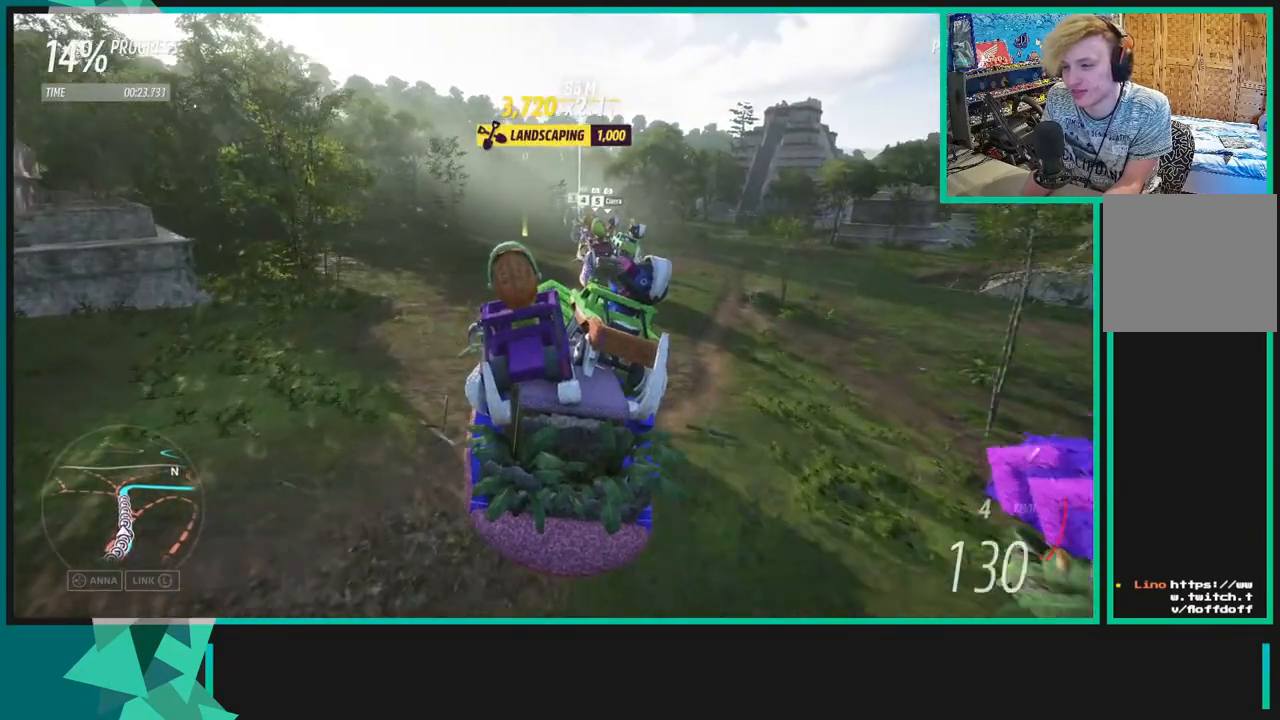
{"buttons": ["R2"], "left_stick": "center", "right_stick": "center", "events": [[217, "left_stick", "center"]]}
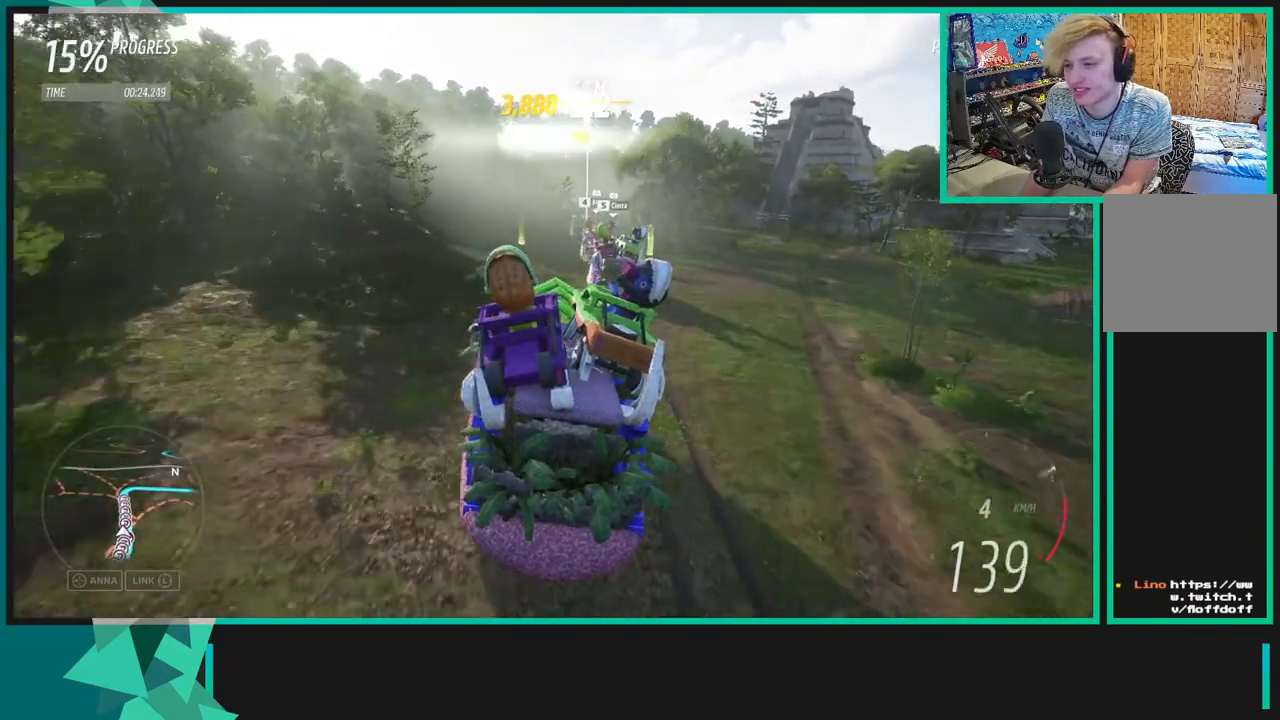
{"buttons": ["R2"], "left_stick": "left", "right_stick": "center", "events": [[33, "left_stick", "up-right"], [100, "left_stick", "center"], [383, "left_stick", "left"]]}
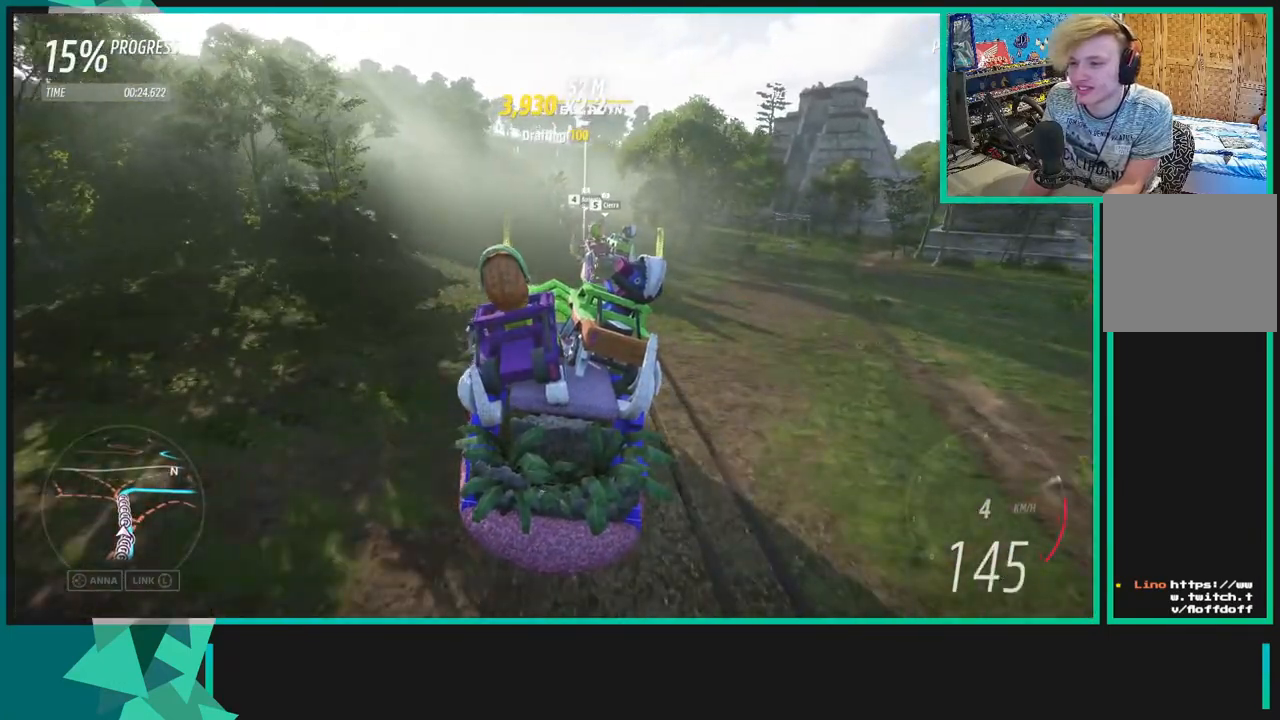
{"buttons": ["R2"], "left_stick": "center", "right_stick": "center", "events": [[383, "left_stick", "center"]]}
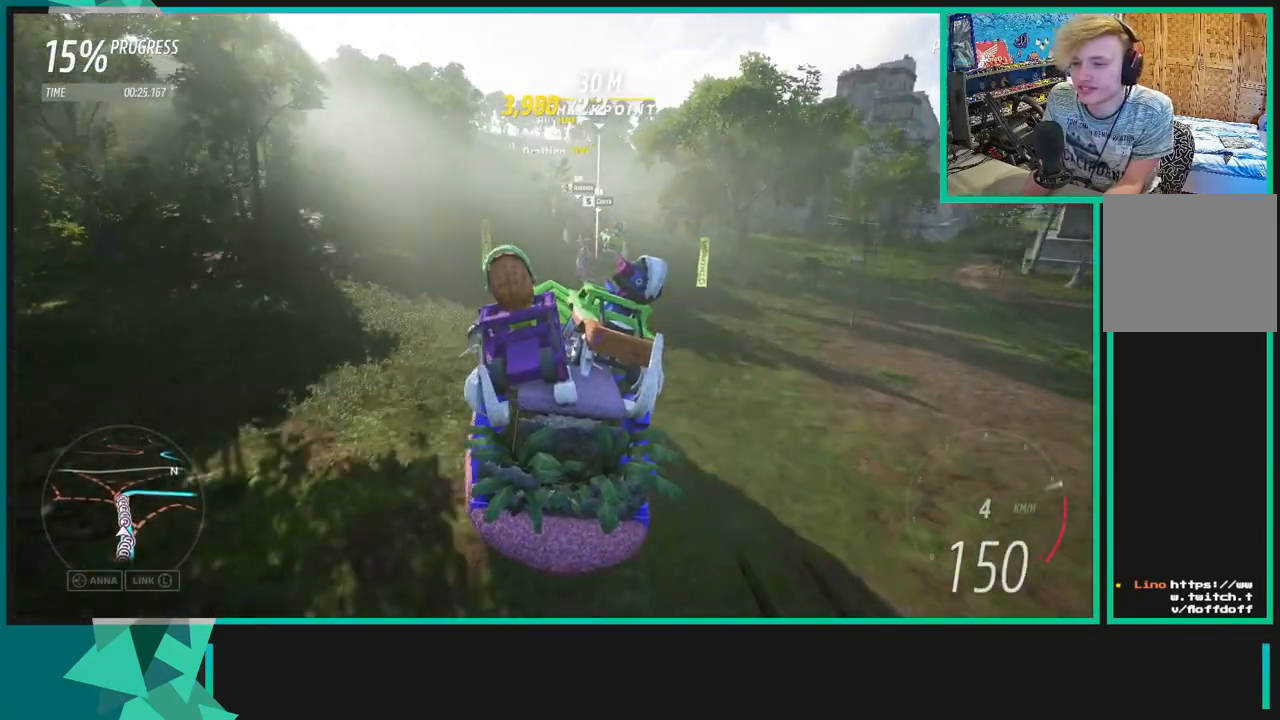
{"buttons": ["R2"], "left_stick": "center", "right_stick": "center", "events": [[283, "left_stick", "left"], [483, "left_stick", "center"]]}
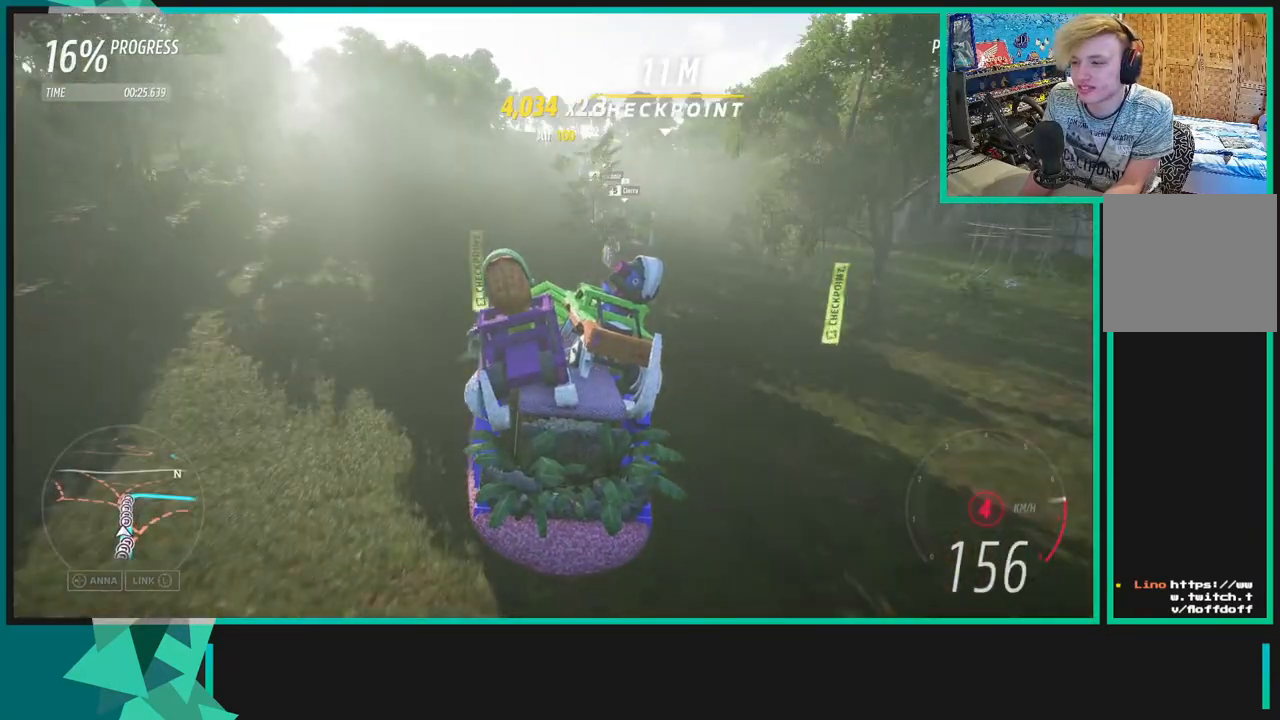
{"buttons": ["R2"], "left_stick": "center", "right_stick": "center", "events": [[383, "R1", "down"], [383, "X", "down"], [467, "R1", "up"], [467, "X", "up"]]}
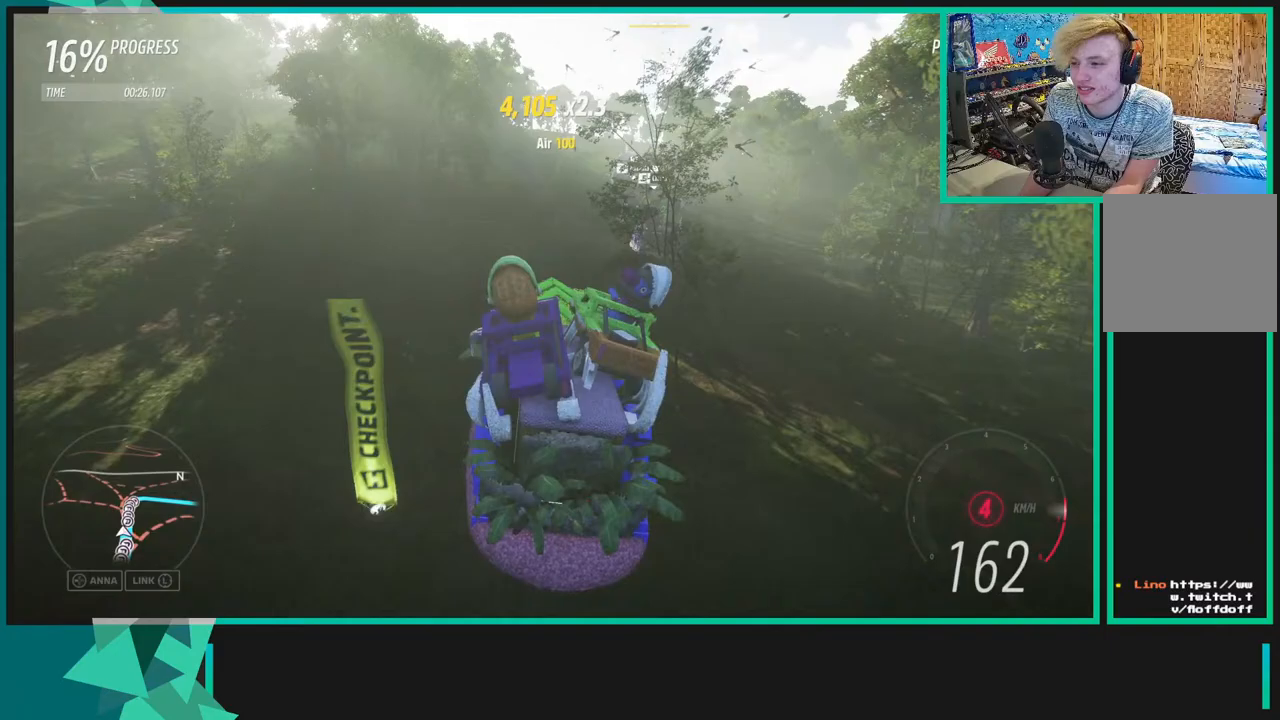
{"buttons": ["R2"], "left_stick": "center", "right_stick": "center", "events": []}
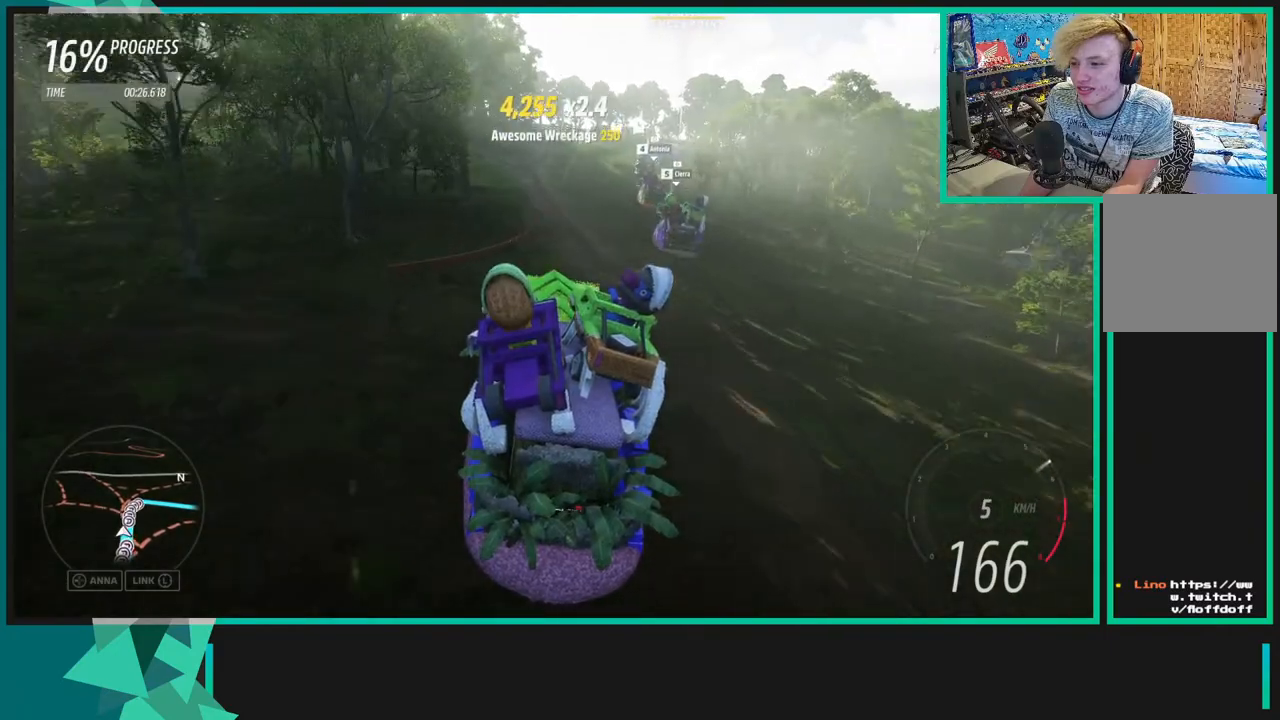
{"buttons": ["R2"], "left_stick": "up-right", "right_stick": "center", "events": [[50, "left_stick", "up-right"]]}
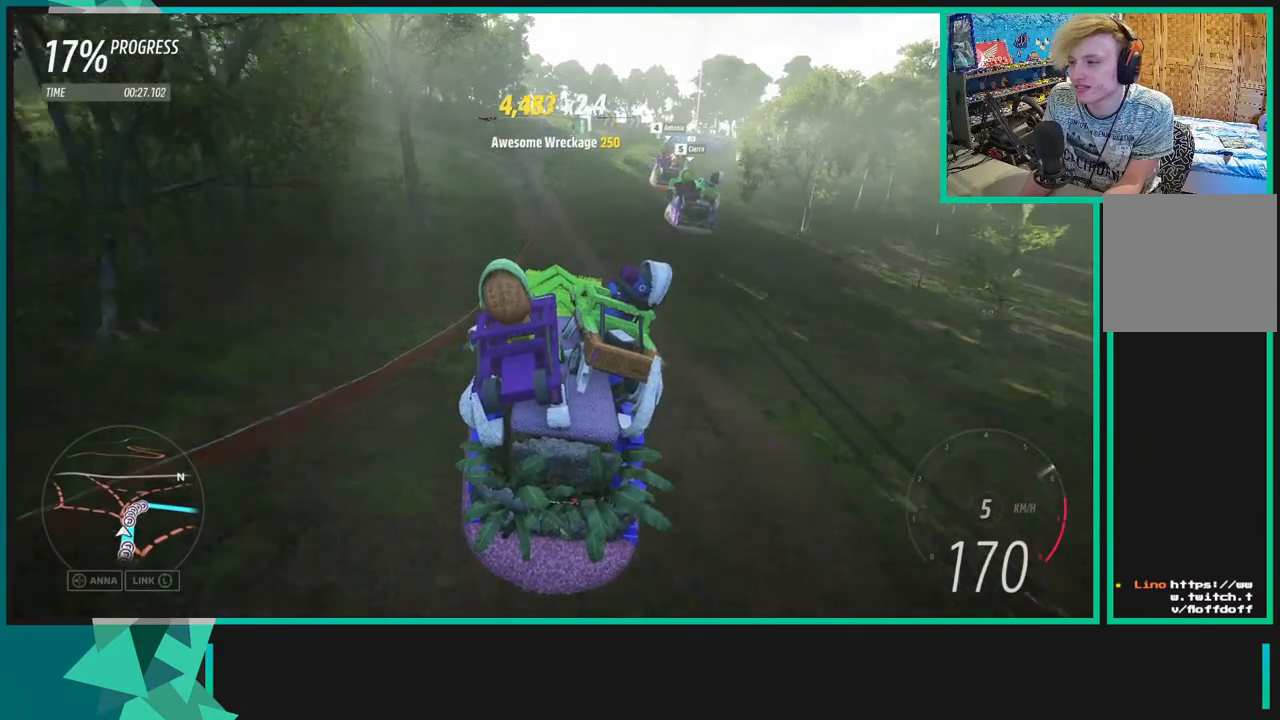
{"buttons": ["R2"], "left_stick": "up-right", "right_stick": "center", "events": [[200, "left_stick", "center"], [283, "left_stick", "up-right"]]}
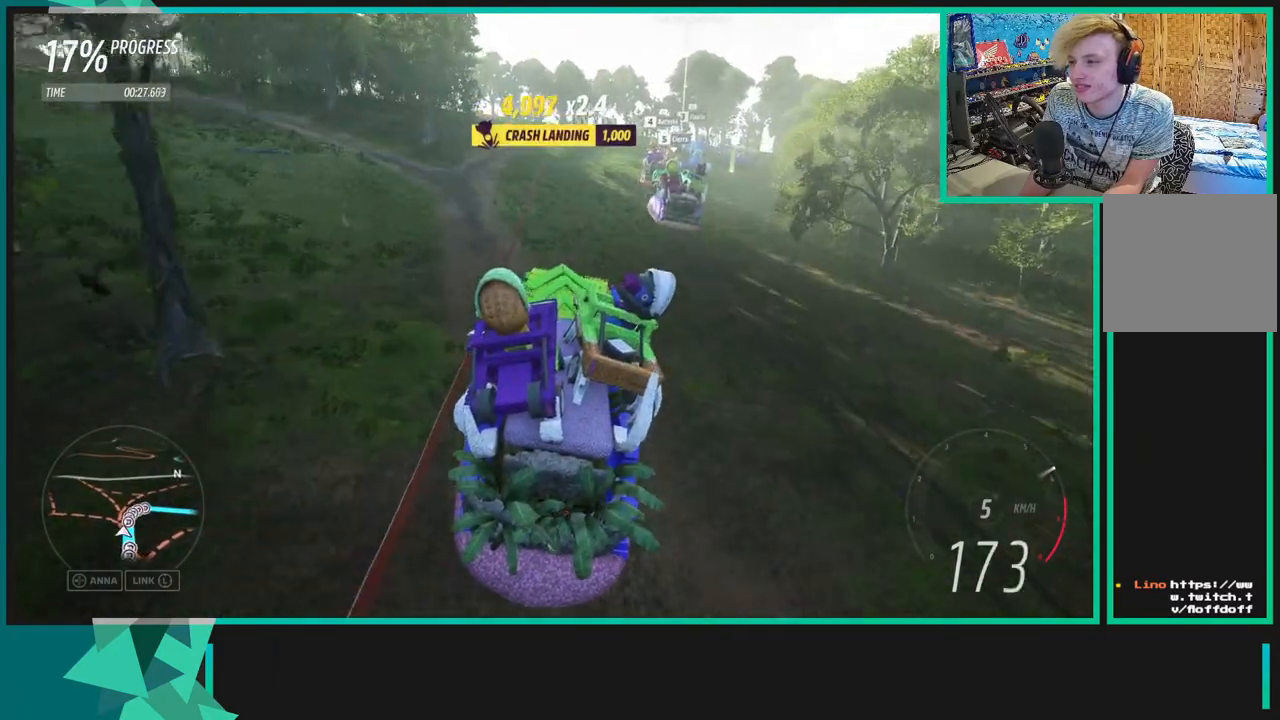
{"buttons": ["R2"], "left_stick": "up-right", "right_stick": "center", "events": []}